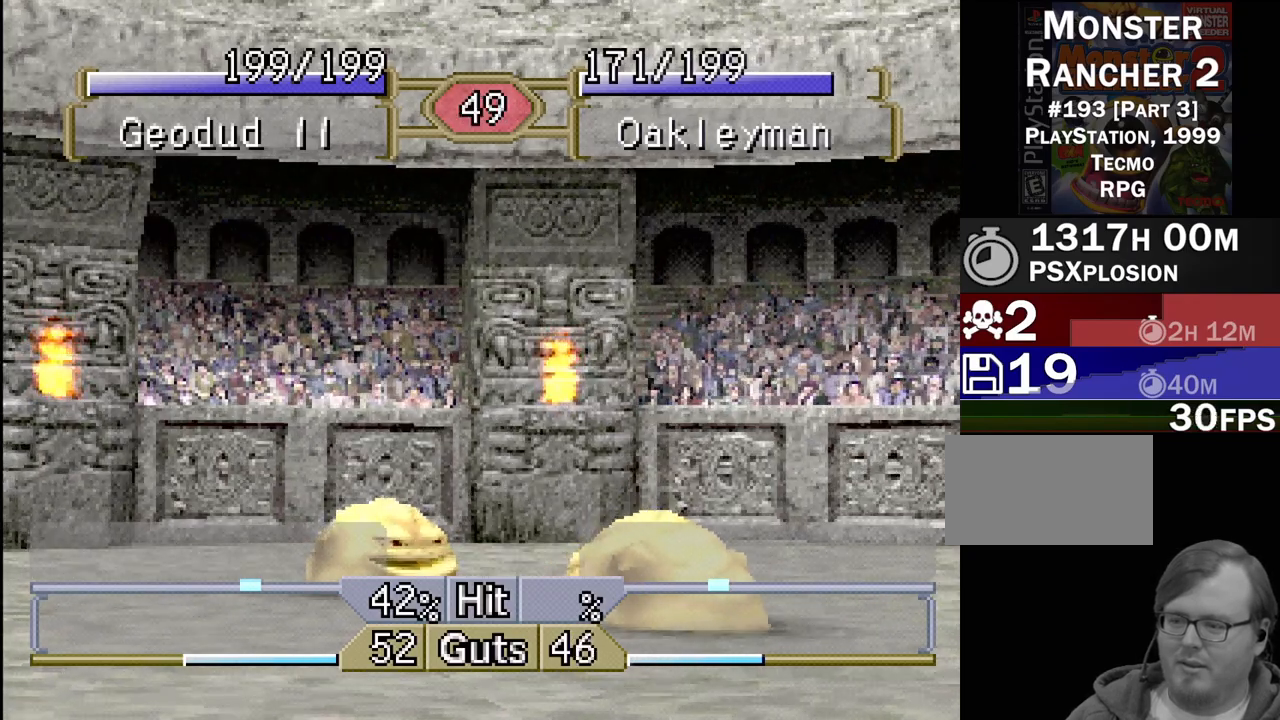
Gameplay with a controller (PlayStation layout); each line is a JSON object with the inputs held at the frame after it. "events" lists button and stick changes between this image and that frame as [ms after this image, input, new state], when the widget could be followed in between. Not read: L3 R3.
{"buttons": ["DPAD_RIGHT"], "events": []}
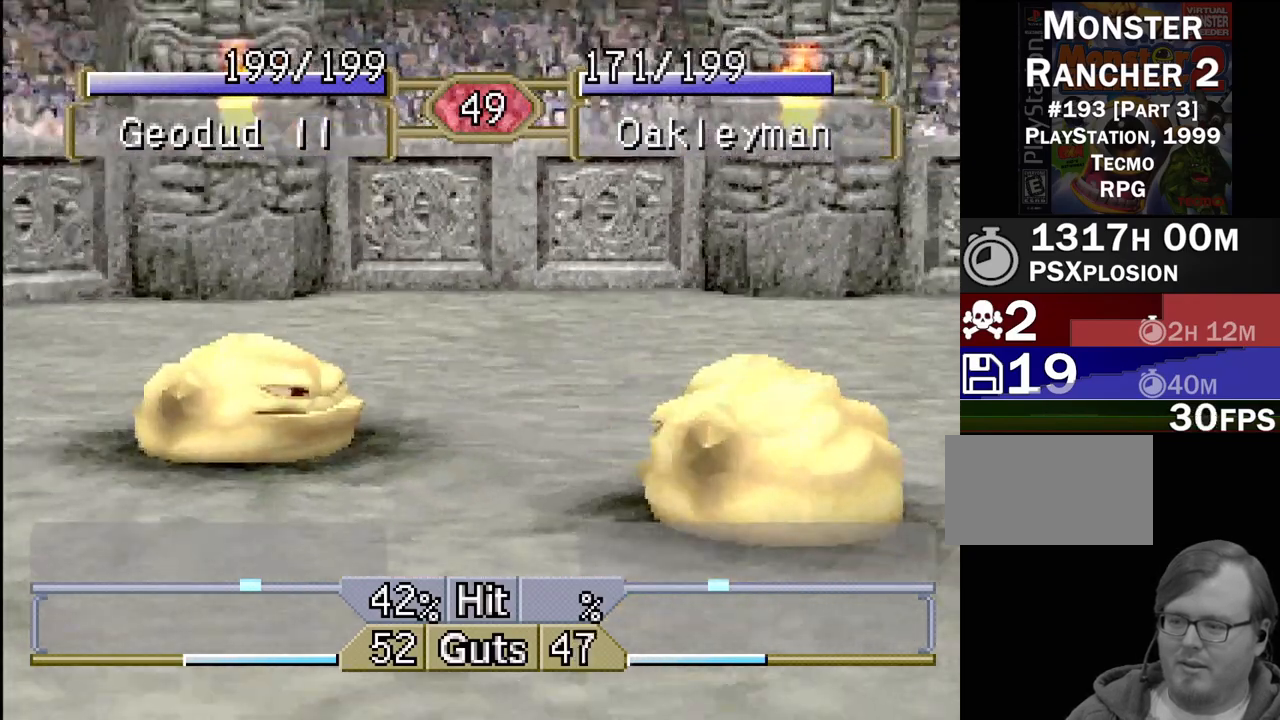
{"buttons": ["CROSS", "DPAD_RIGHT"], "events": [[483, "CROSS", "down"]]}
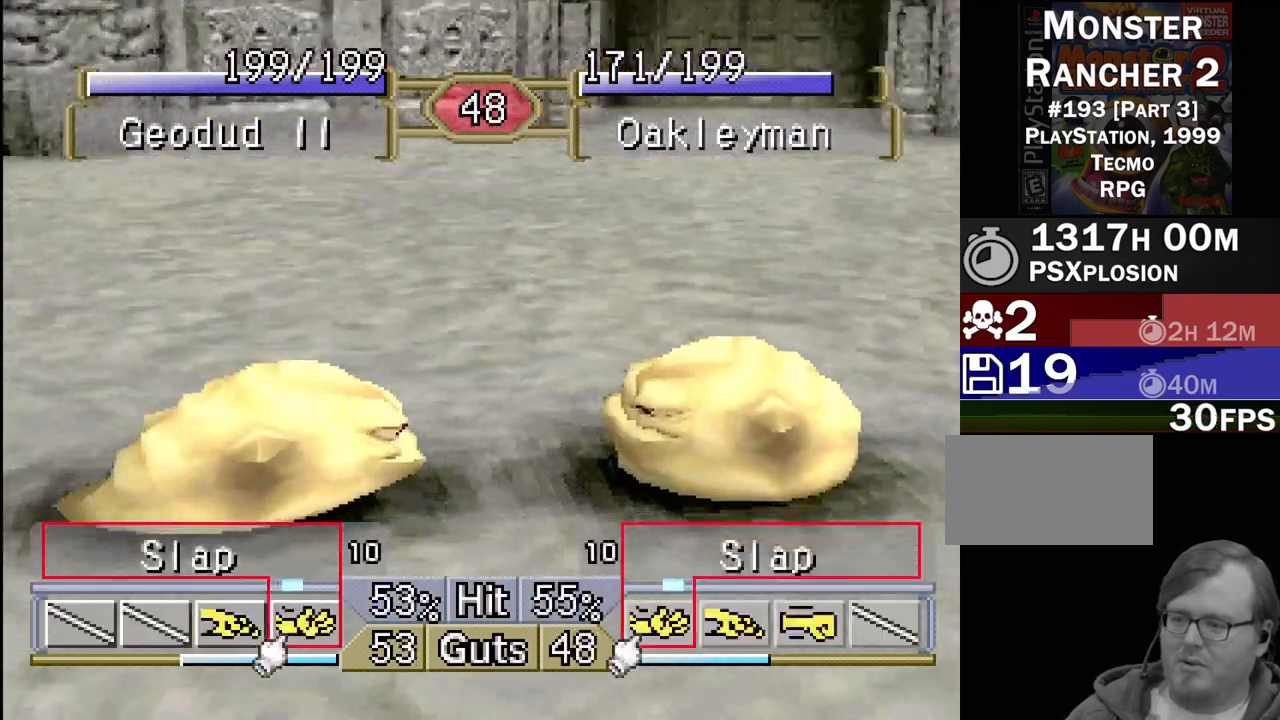
{"buttons": ["DPAD_LEFT"], "events": [[83, "DPAD_RIGHT", "up"], [100, "CROSS", "up"], [367, "DPAD_LEFT", "down"]]}
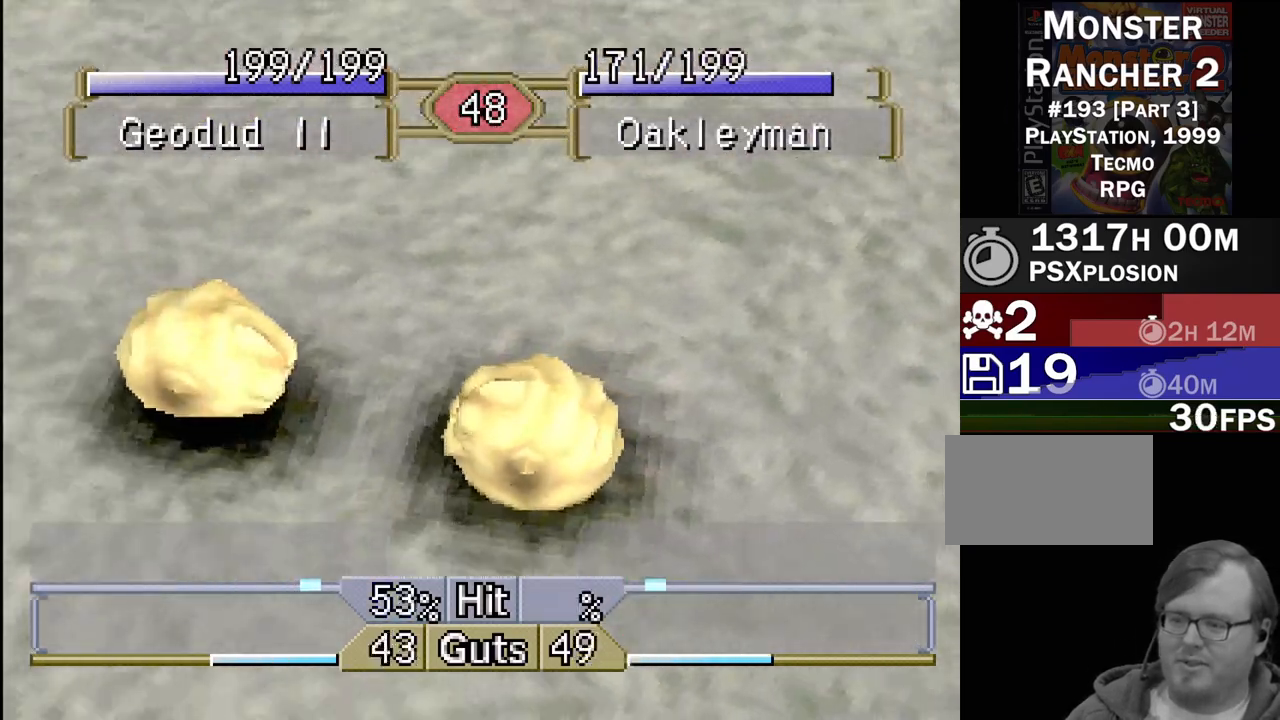
{"buttons": [], "events": [[50, "DPAD_LEFT", "up"]]}
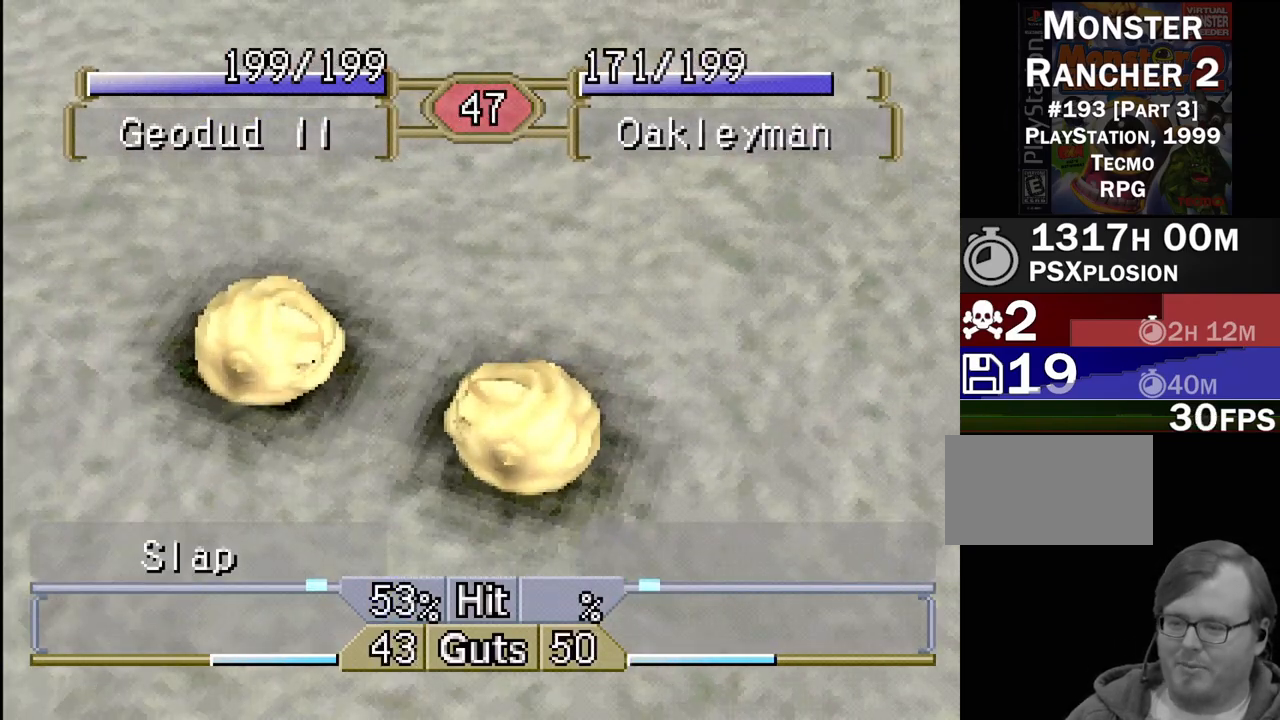
{"buttons": [], "events": []}
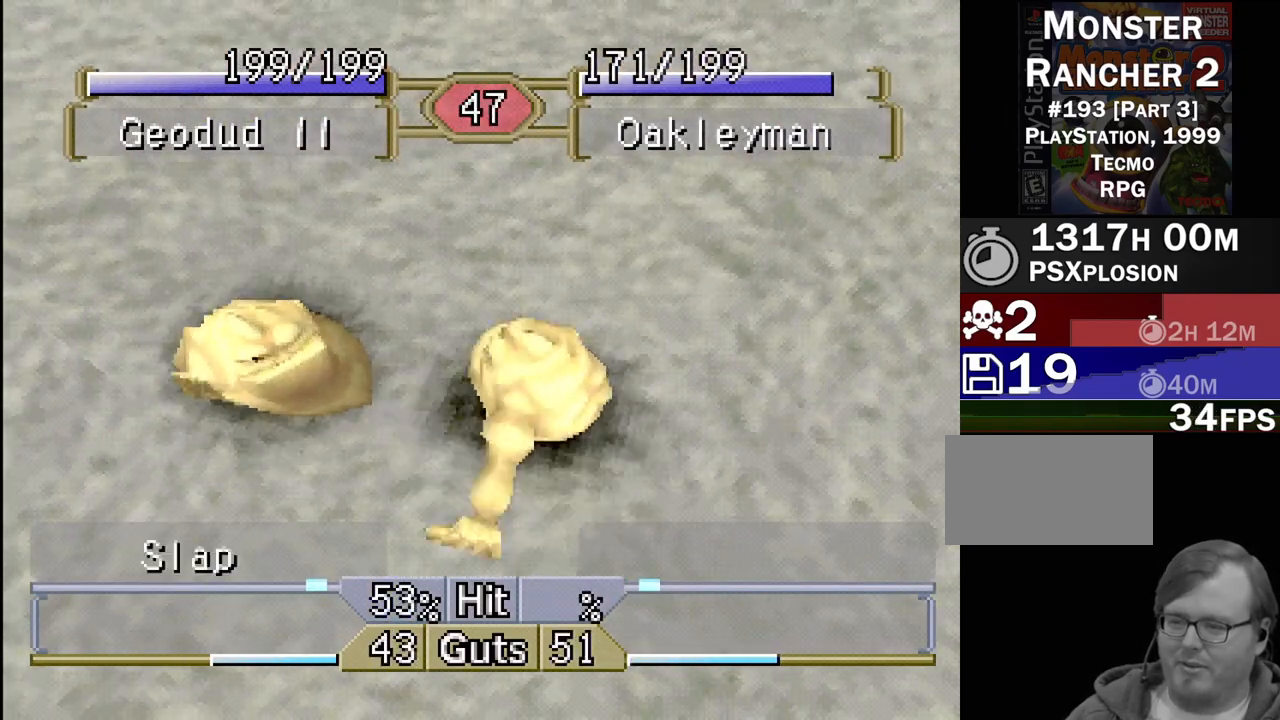
{"buttons": [], "events": []}
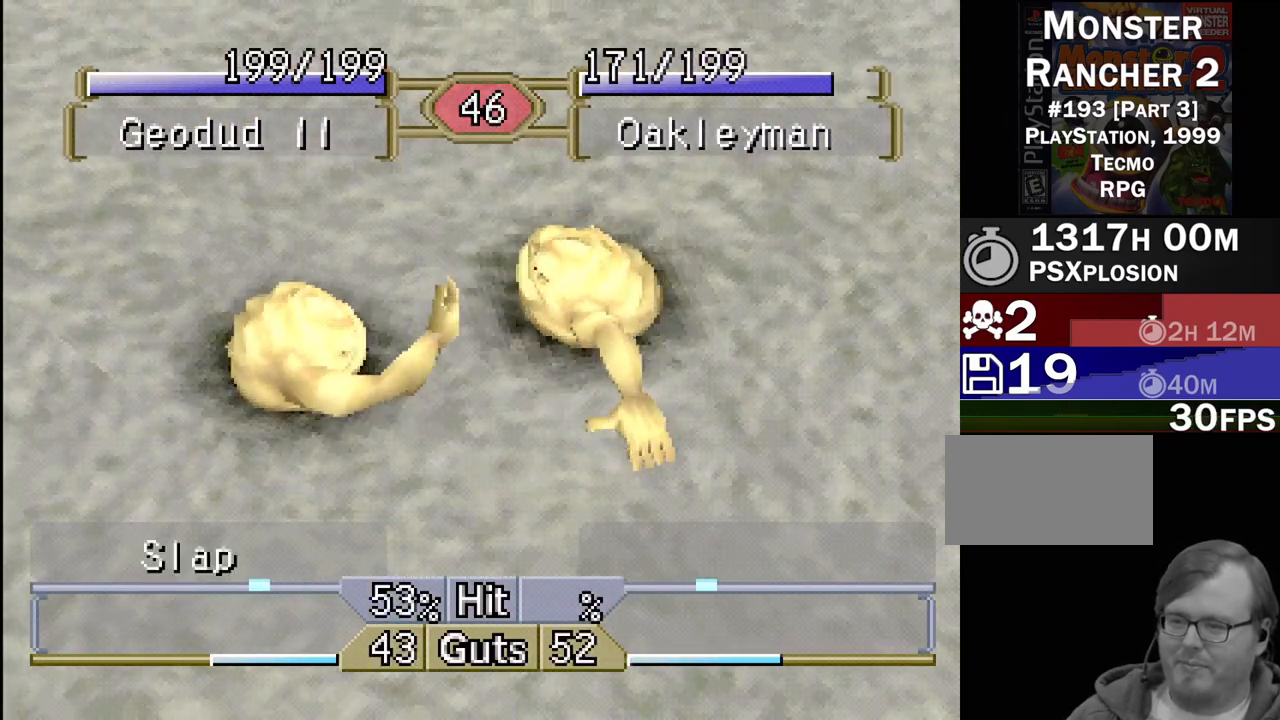
{"buttons": [], "events": []}
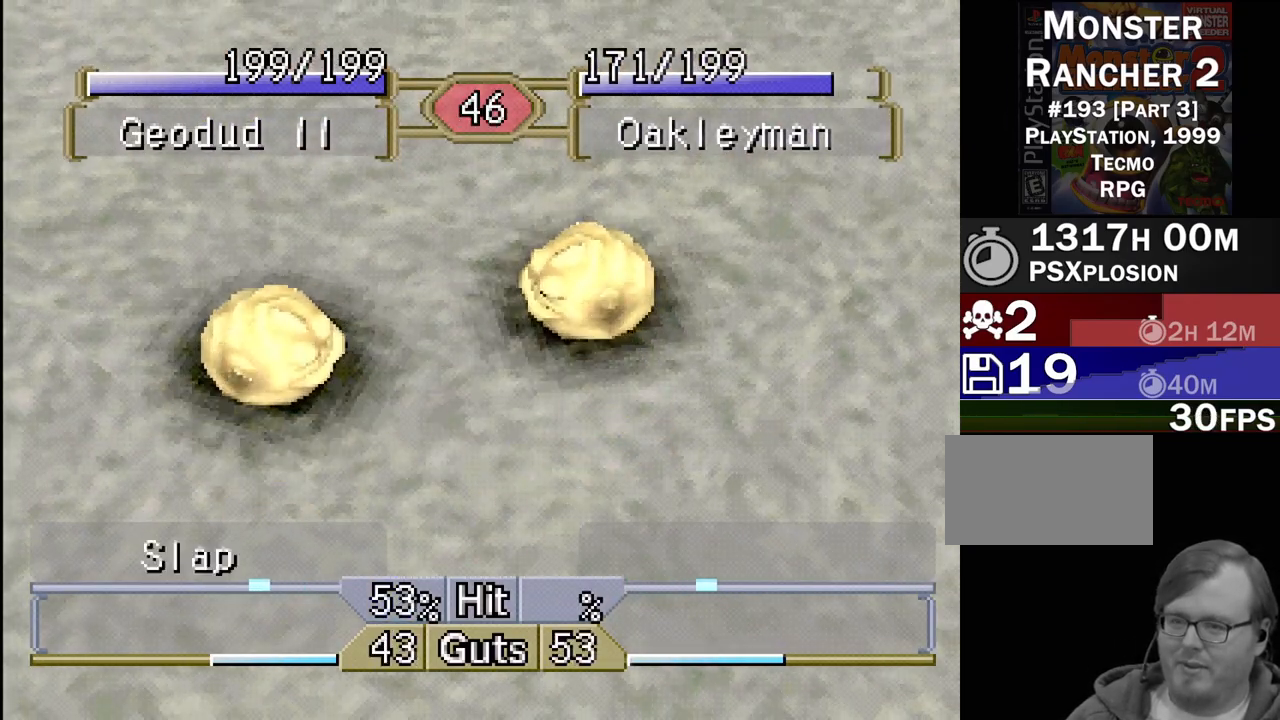
{"buttons": ["DPAD_RIGHT"], "events": [[117, "DPAD_RIGHT", "down"]]}
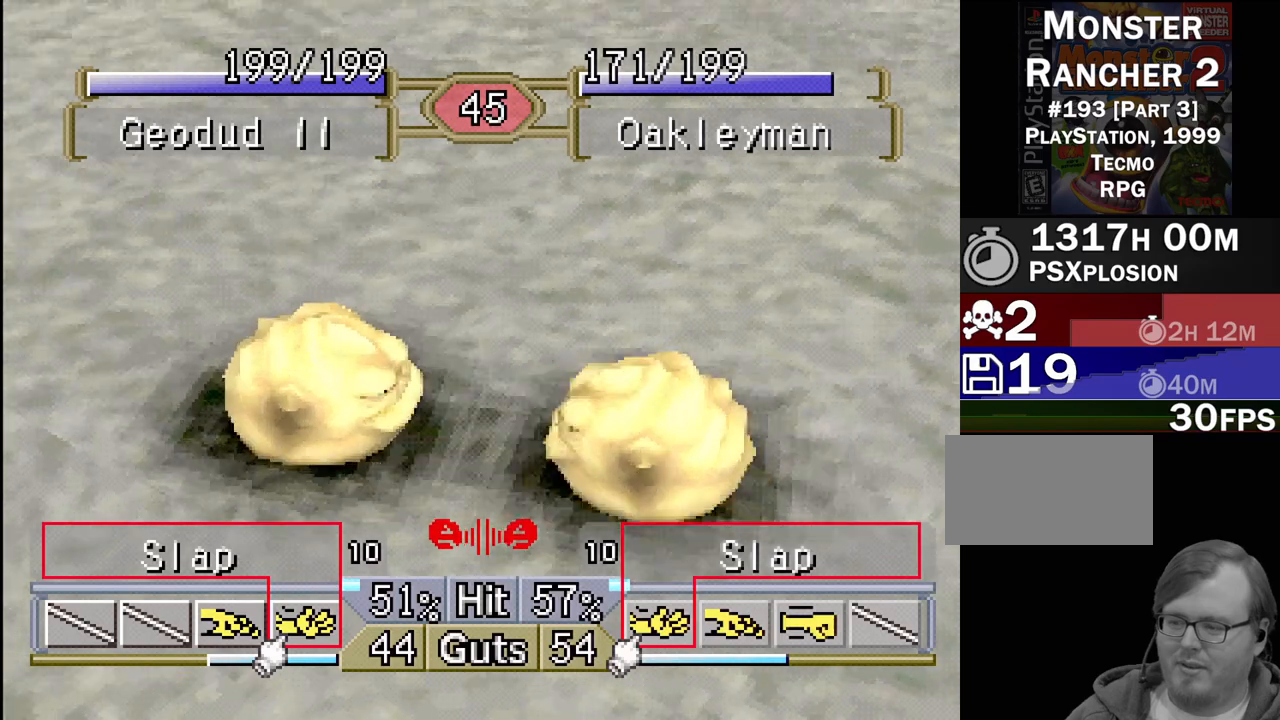
{"buttons": ["DPAD_RIGHT"], "events": [[233, "TRIANGLE", "down"], [400, "TRIANGLE", "up"]]}
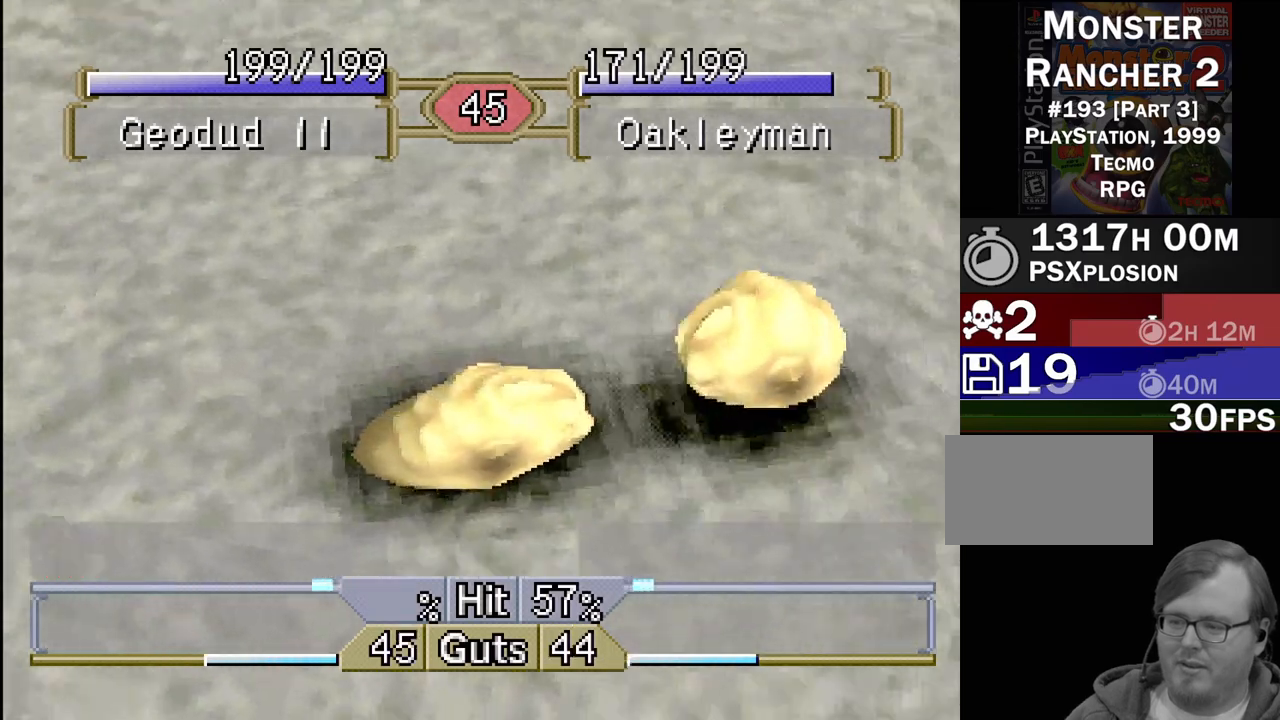
{"buttons": [], "events": [[150, "DPAD_RIGHT", "up"]]}
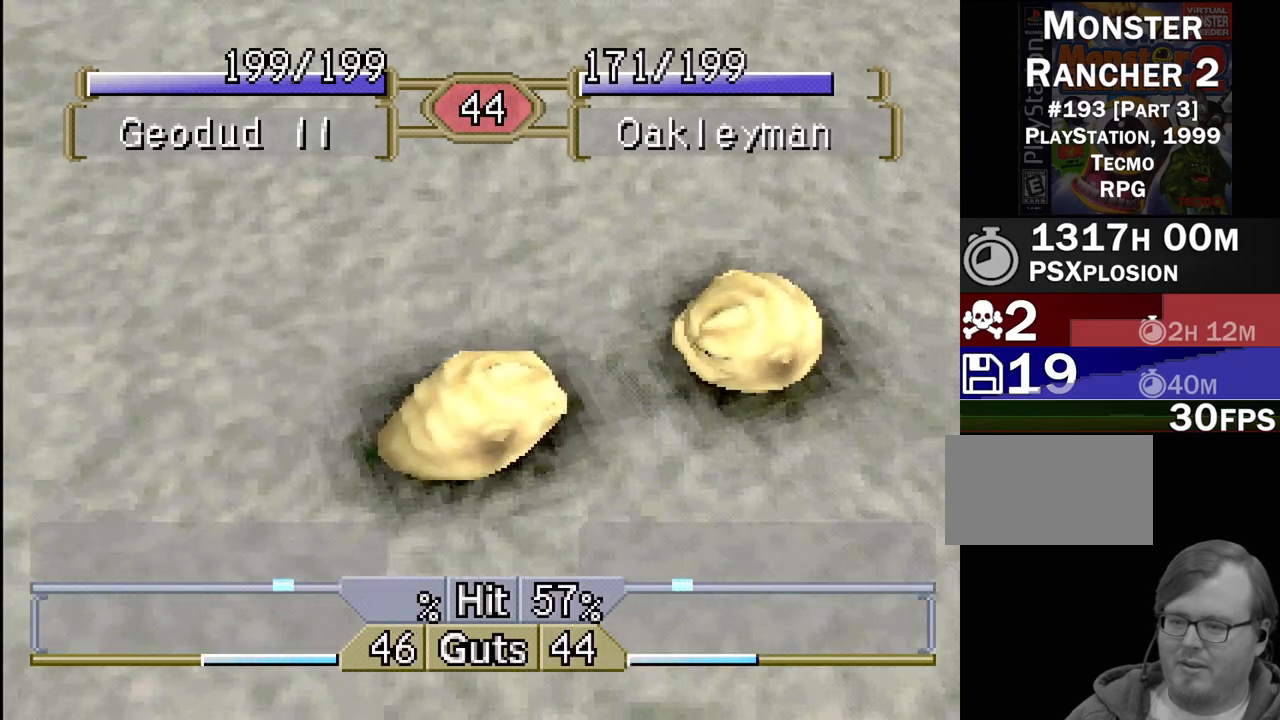
{"buttons": [], "events": []}
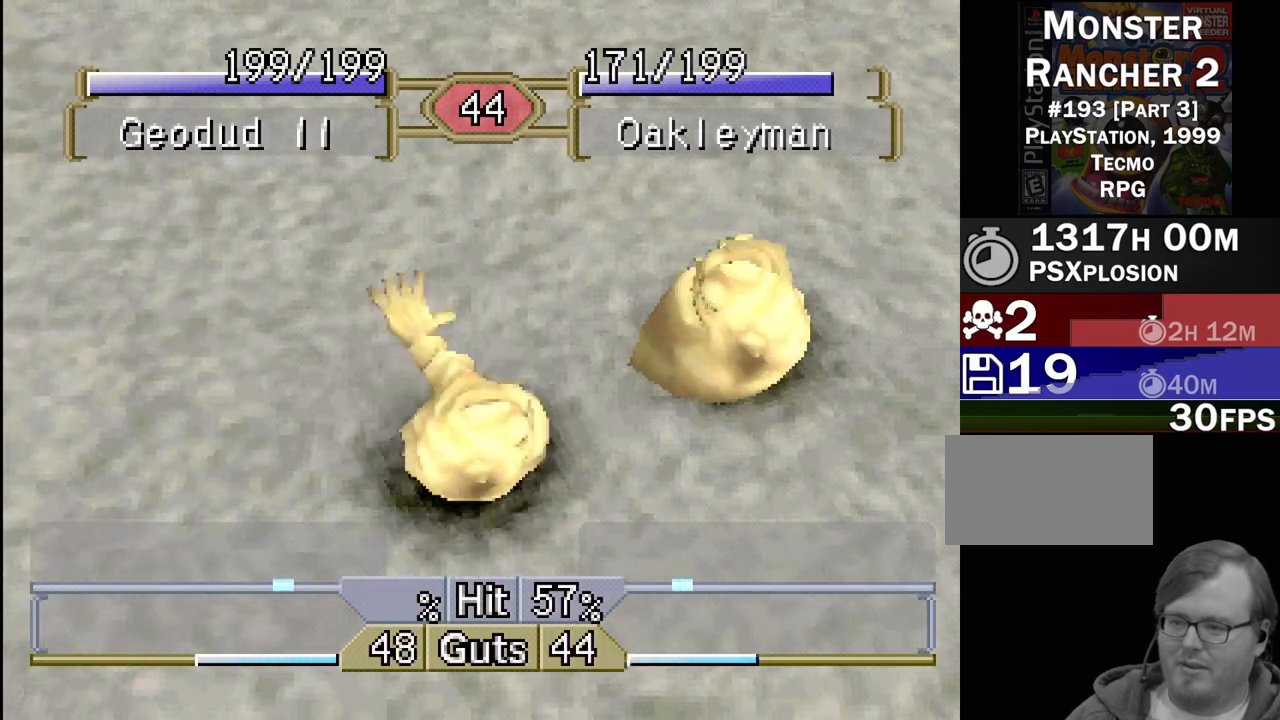
{"buttons": [], "events": []}
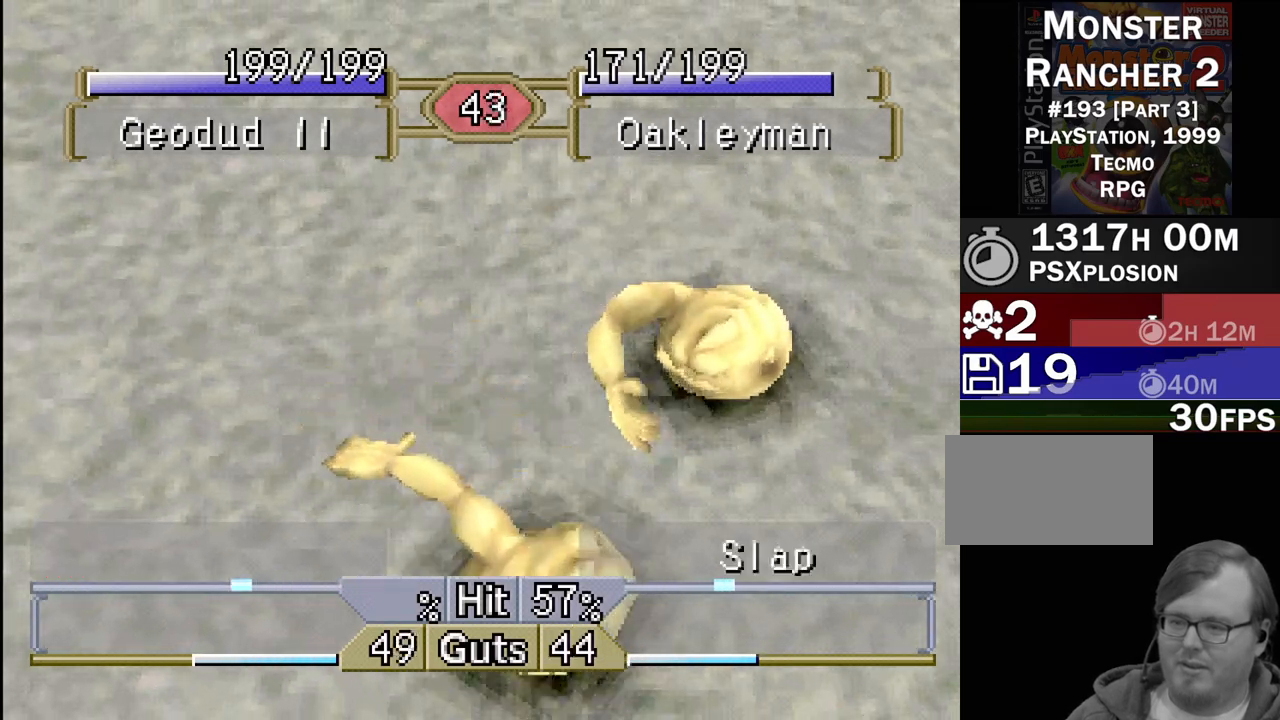
{"buttons": ["DPAD_RIGHT"], "events": [[117, "DPAD_RIGHT", "down"]]}
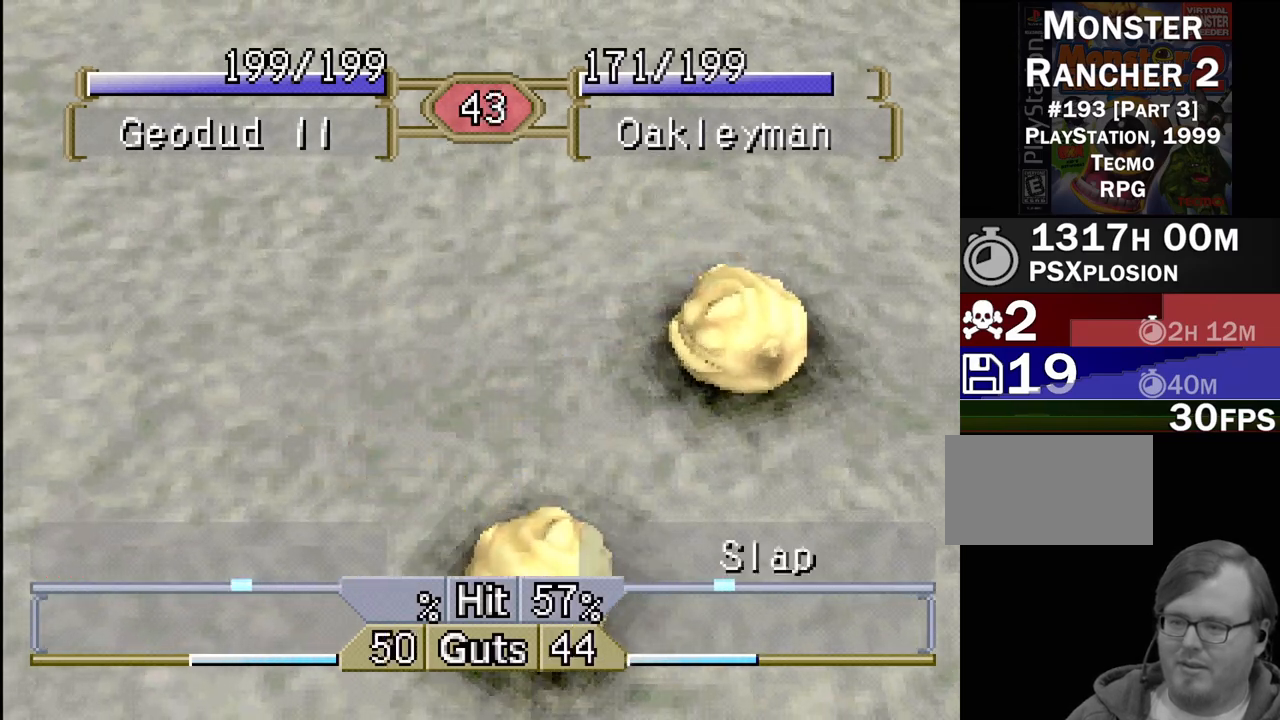
{"buttons": ["DPAD_RIGHT"], "events": []}
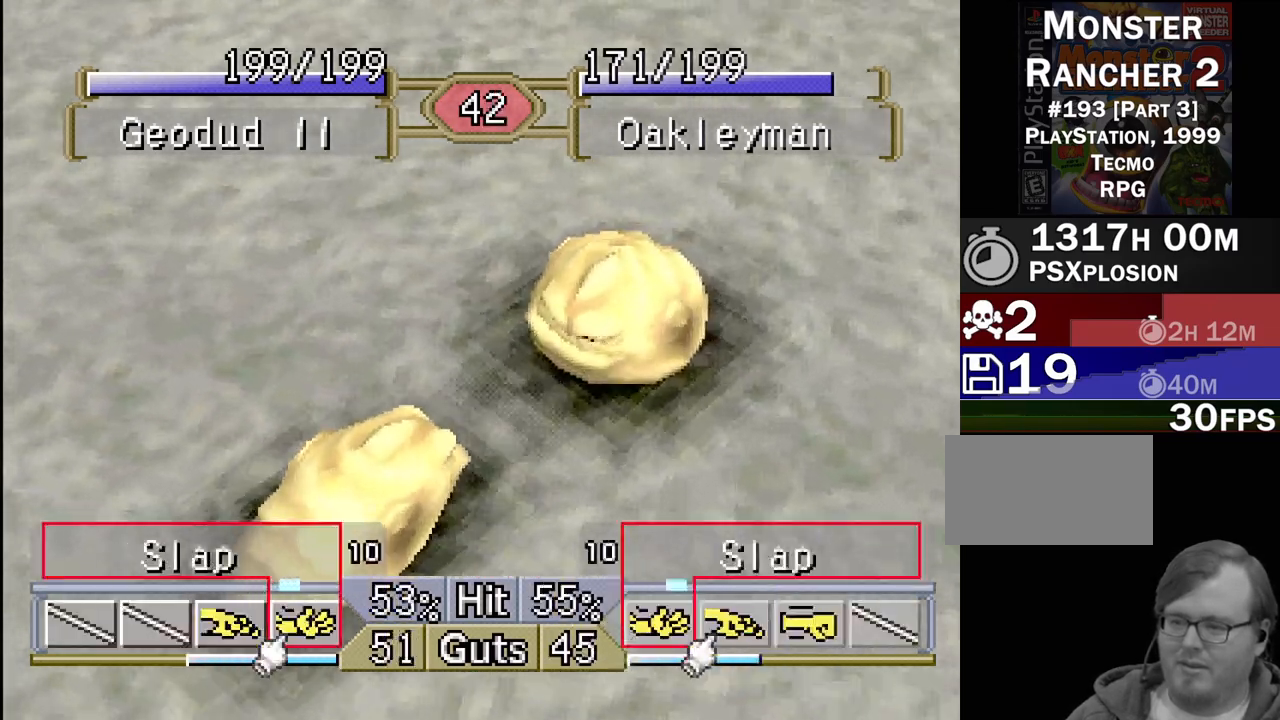
{"buttons": [], "events": [[17, "CROSS", "down"], [117, "CROSS", "up"], [150, "DPAD_RIGHT", "up"]]}
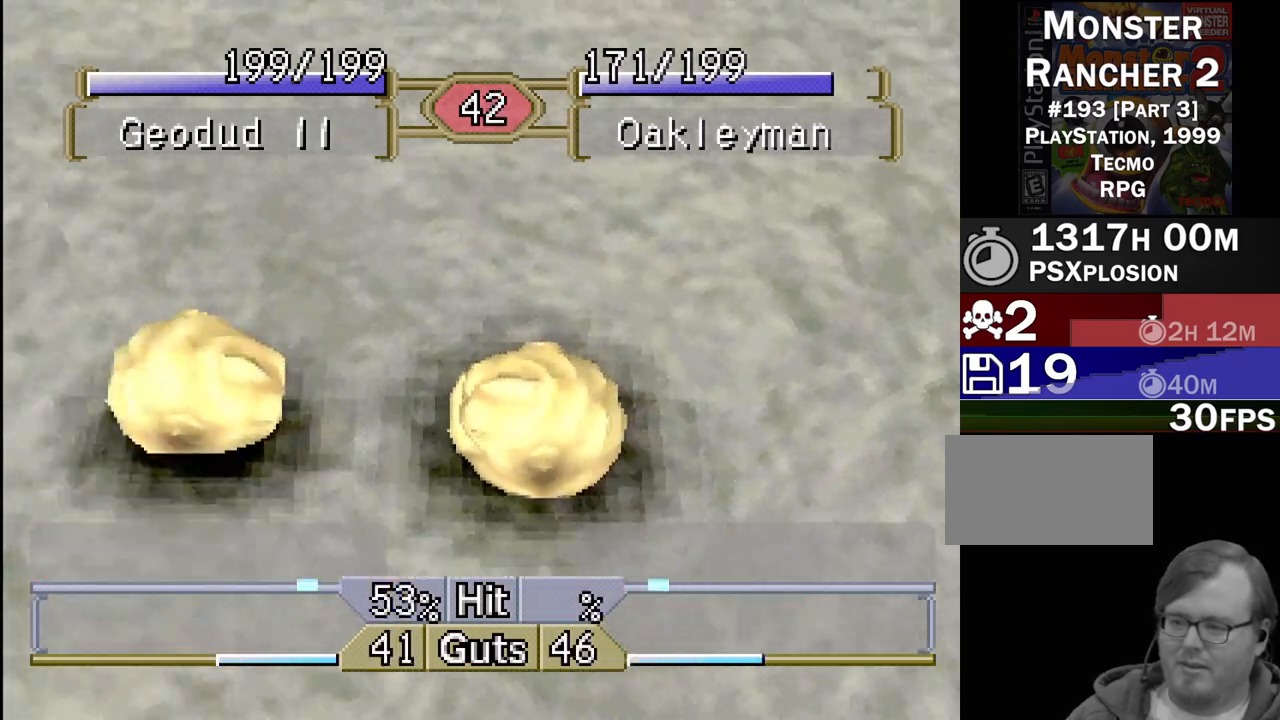
{"buttons": [], "events": []}
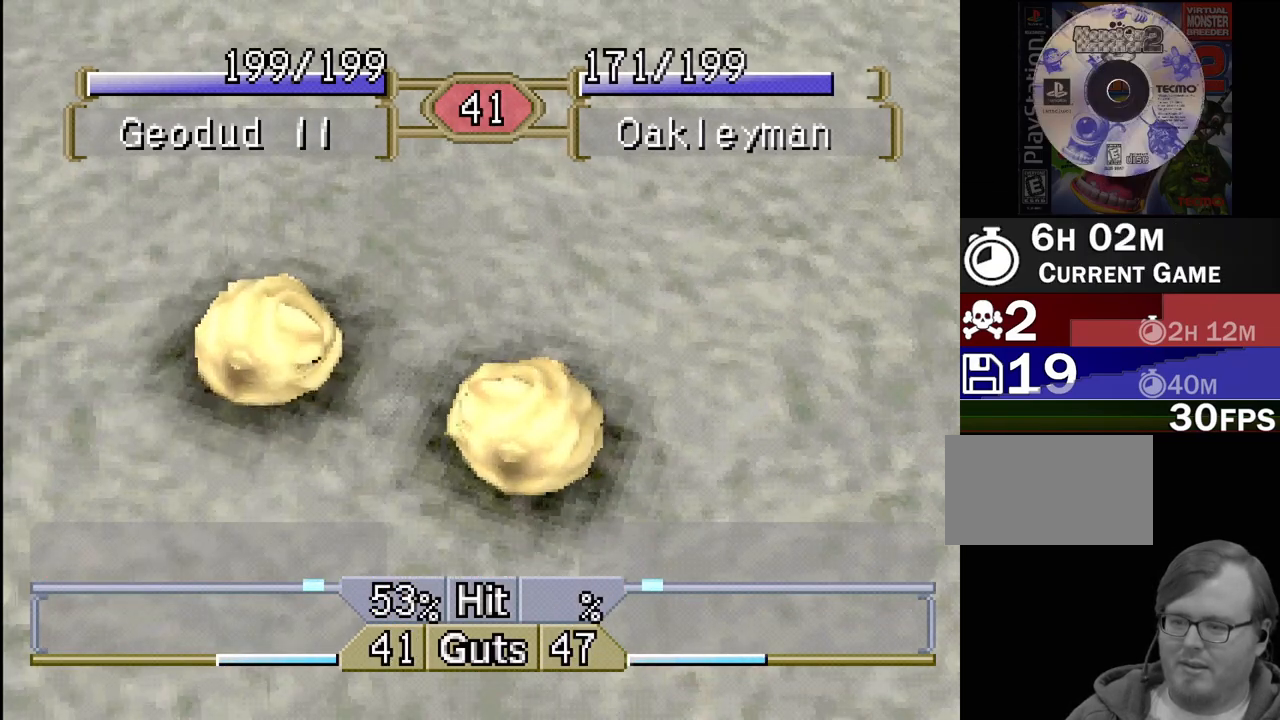
{"buttons": [], "events": []}
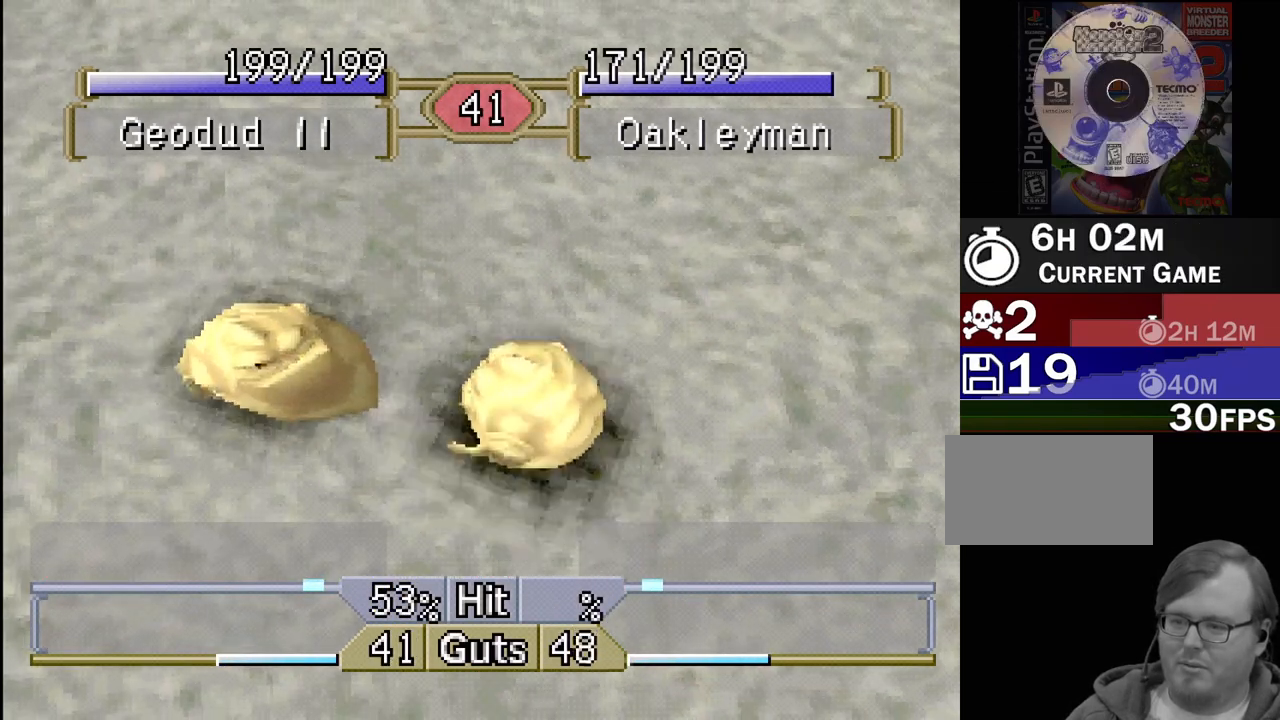
{"buttons": [], "events": []}
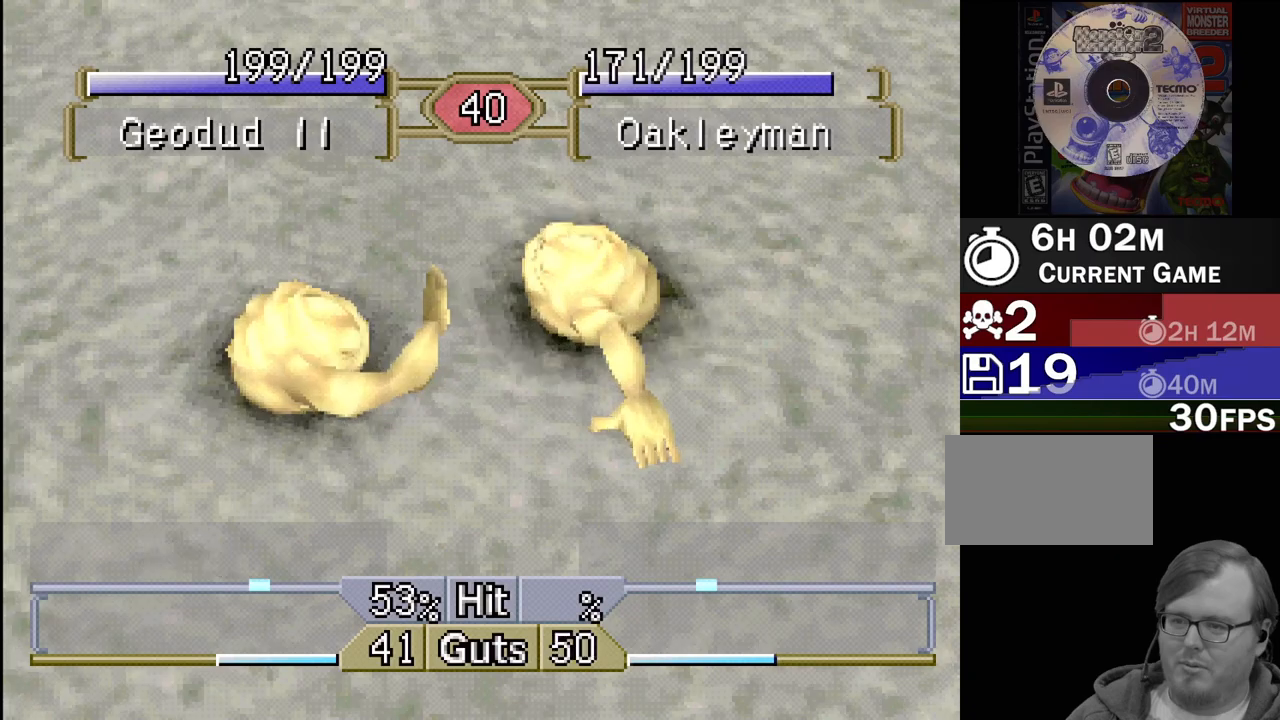
{"buttons": [], "events": []}
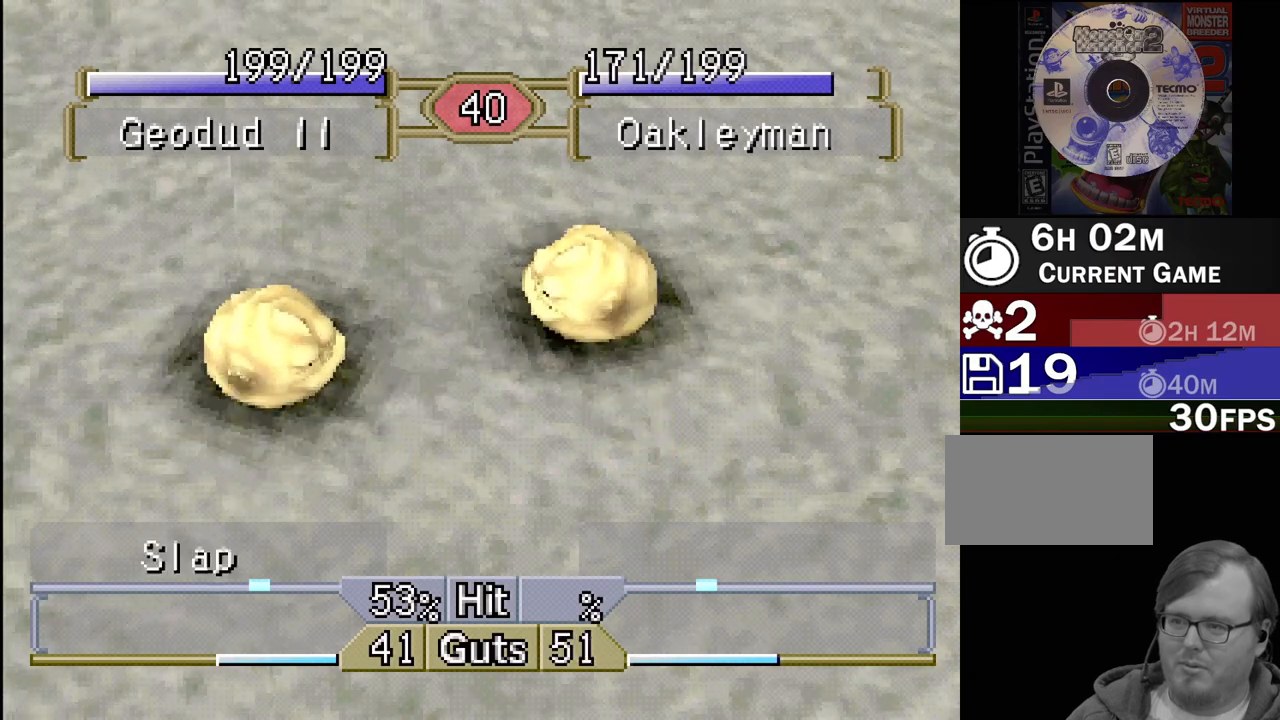
{"buttons": ["DPAD_RIGHT"], "events": [[283, "DPAD_RIGHT", "down"]]}
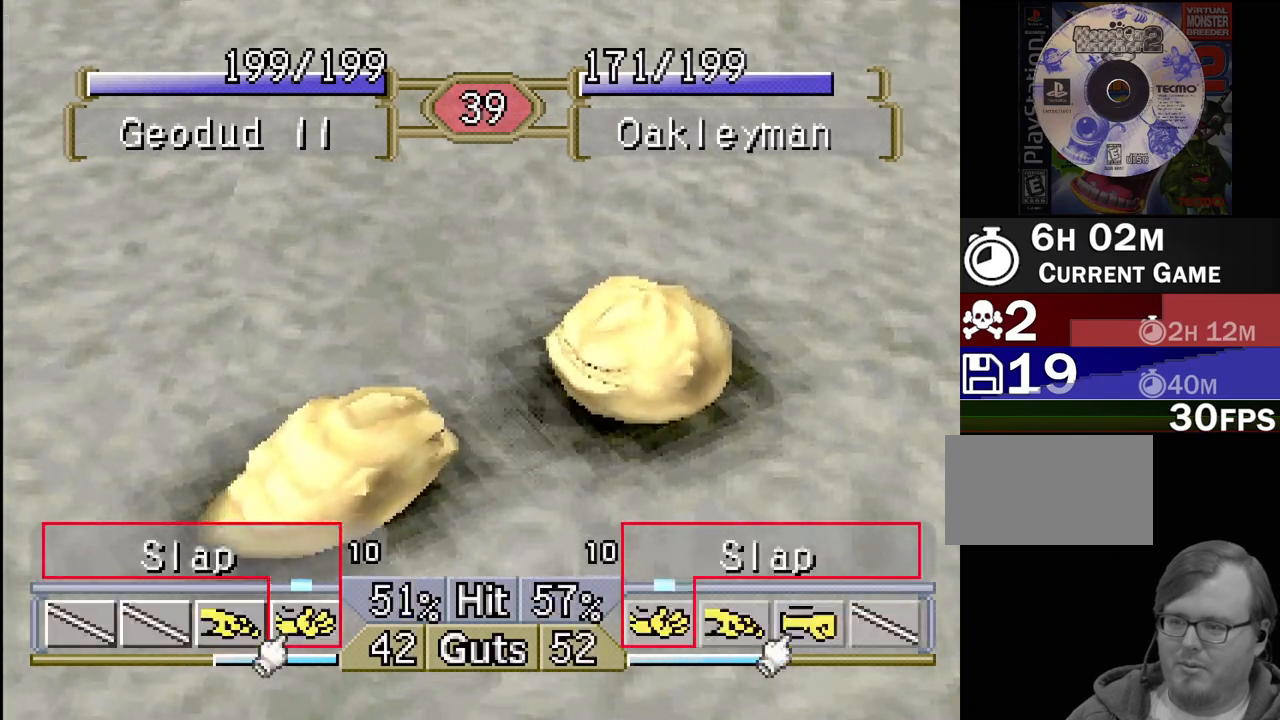
{"buttons": ["DPAD_LEFT"], "events": [[317, "CROSS", "down"], [317, "DPAD_DOWN", "down"], [317, "DPAD_RIGHT", "up"], [333, "DPAD_DOWN", "up"], [367, "DPAD_LEFT", "down"], [467, "CROSS", "up"]]}
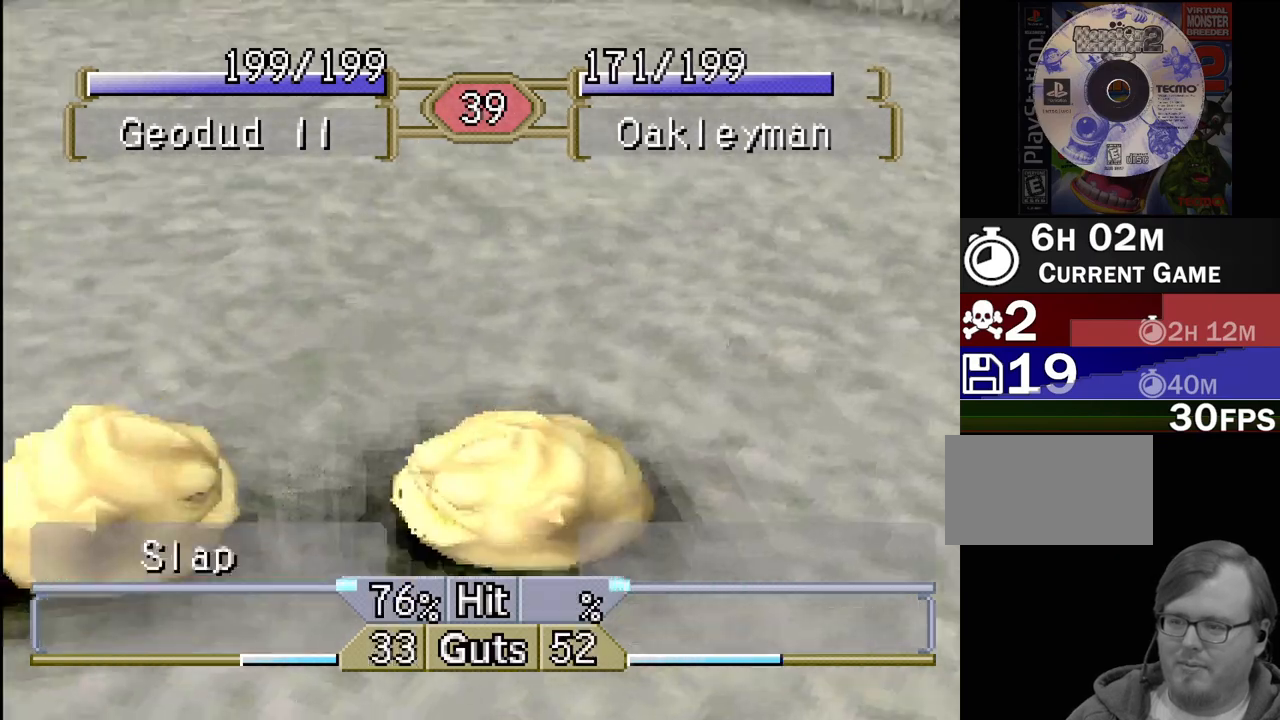
{"buttons": ["DPAD_LEFT"], "events": []}
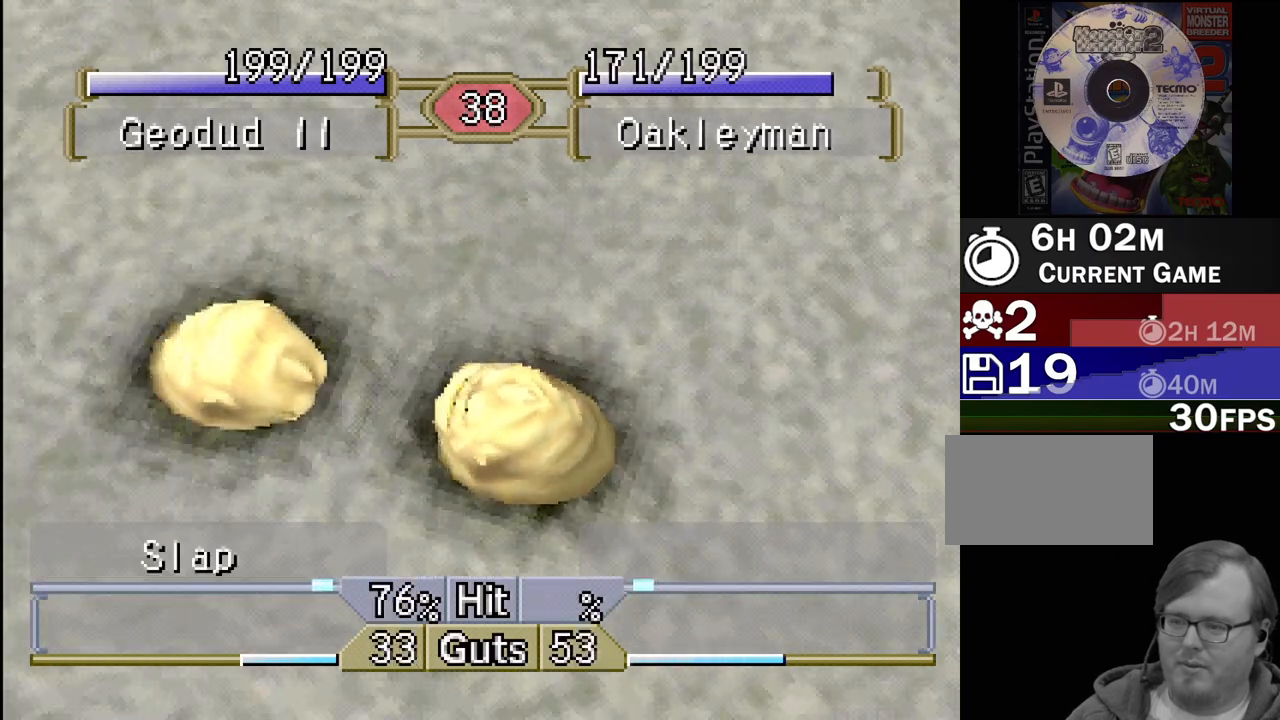
{"buttons": [], "events": [[17, "DPAD_LEFT", "up"]]}
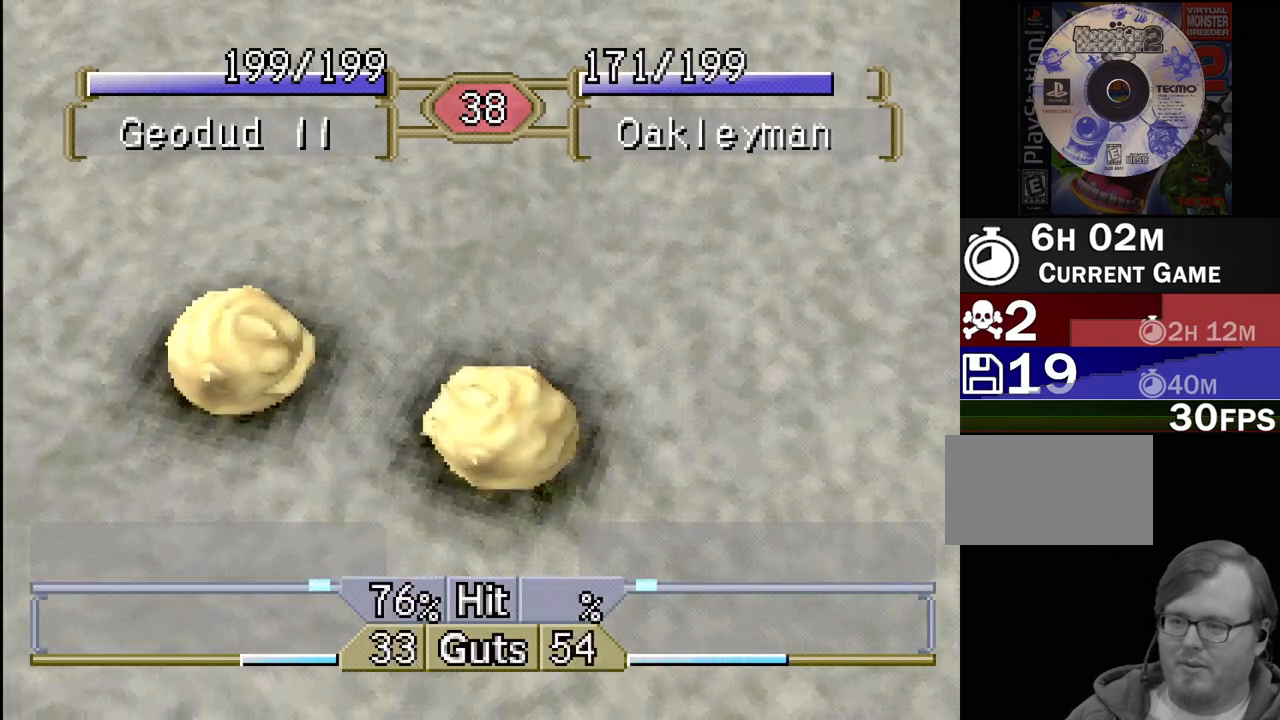
{"buttons": [], "events": []}
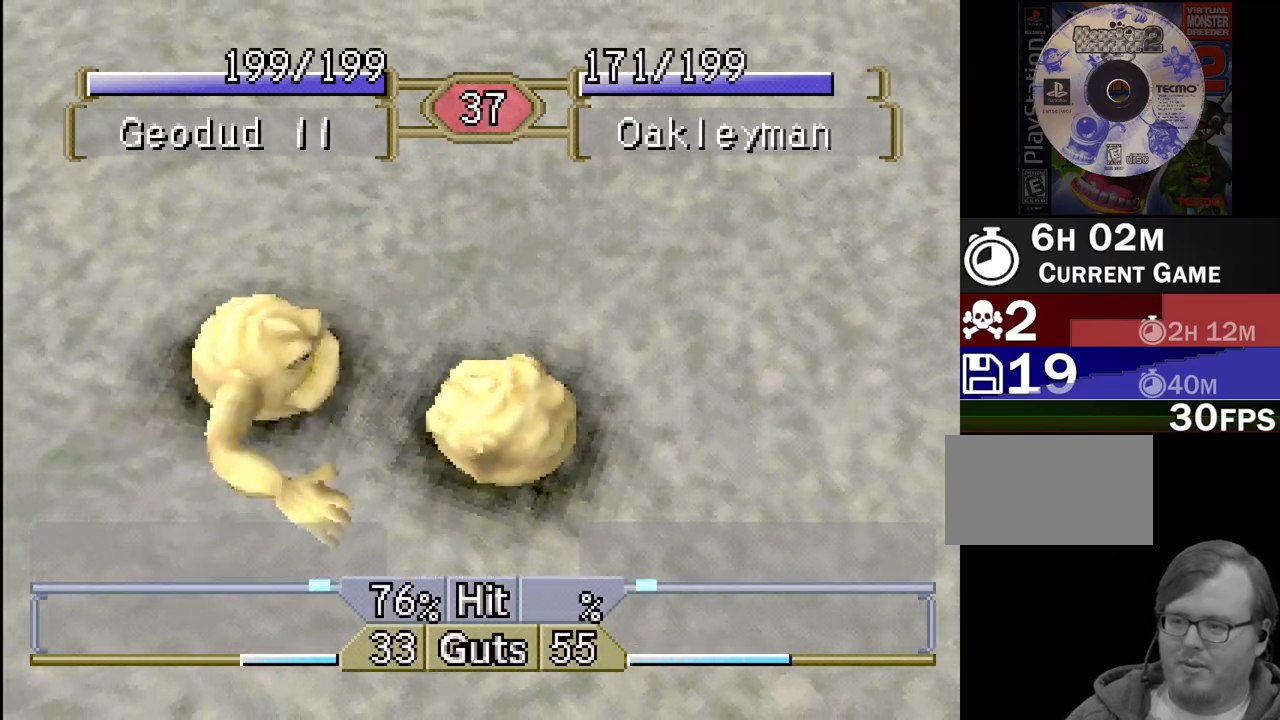
{"buttons": [], "events": []}
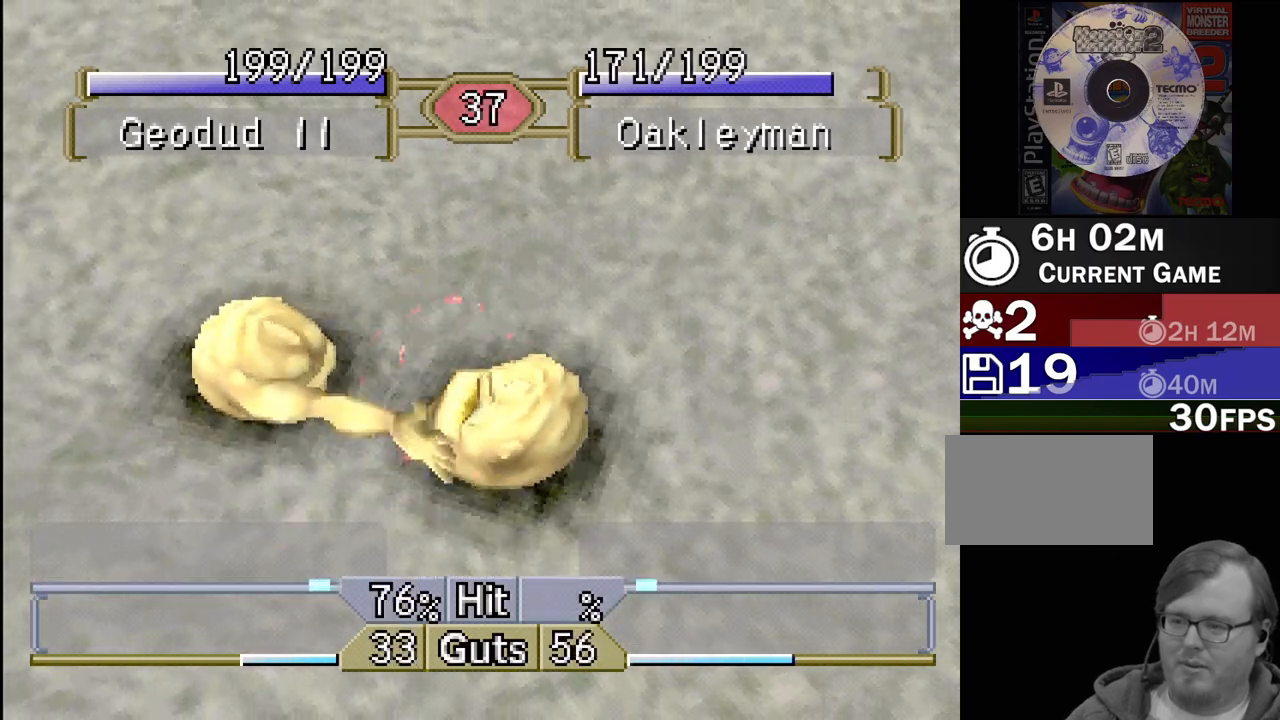
{"buttons": ["DPAD_RIGHT"], "events": [[367, "DPAD_RIGHT", "down"]]}
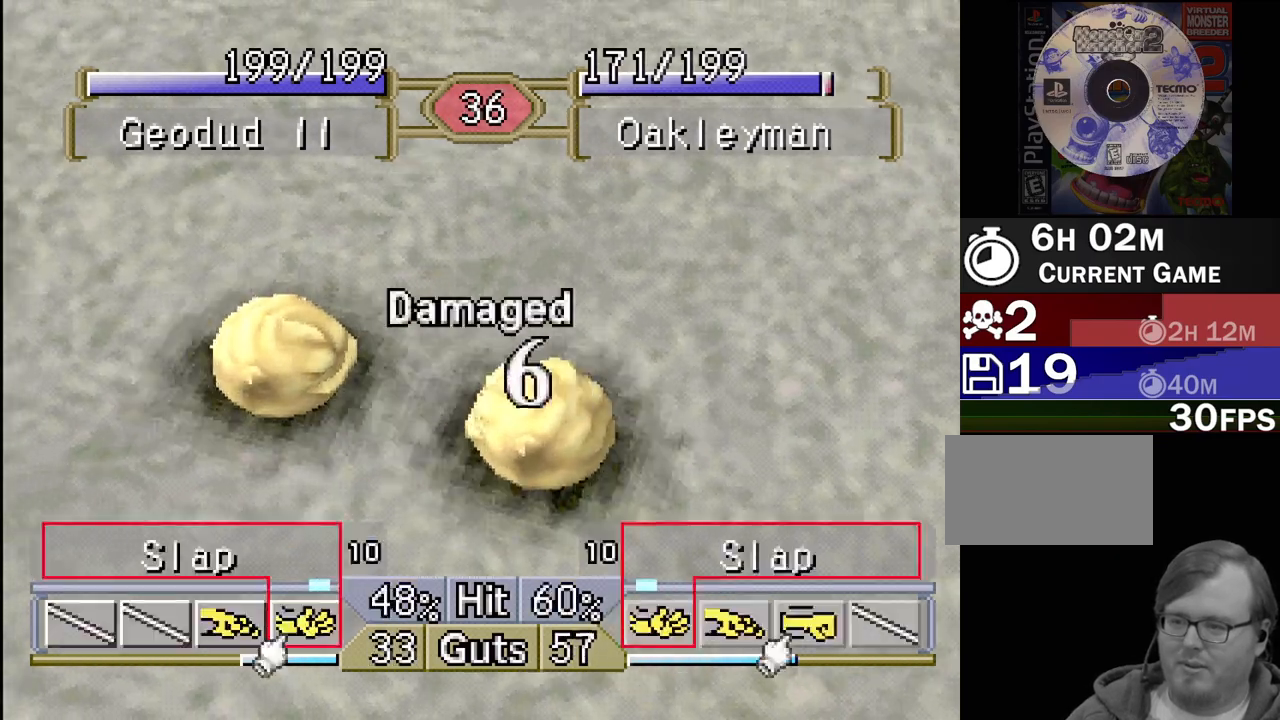
{"buttons": ["TRIANGLE", "DPAD_RIGHT"], "events": [[167, "TRIANGLE", "down"], [267, "TRIANGLE", "up"], [350, "TRIANGLE", "down"], [417, "TRIANGLE", "up"], [500, "TRIANGLE", "down"]]}
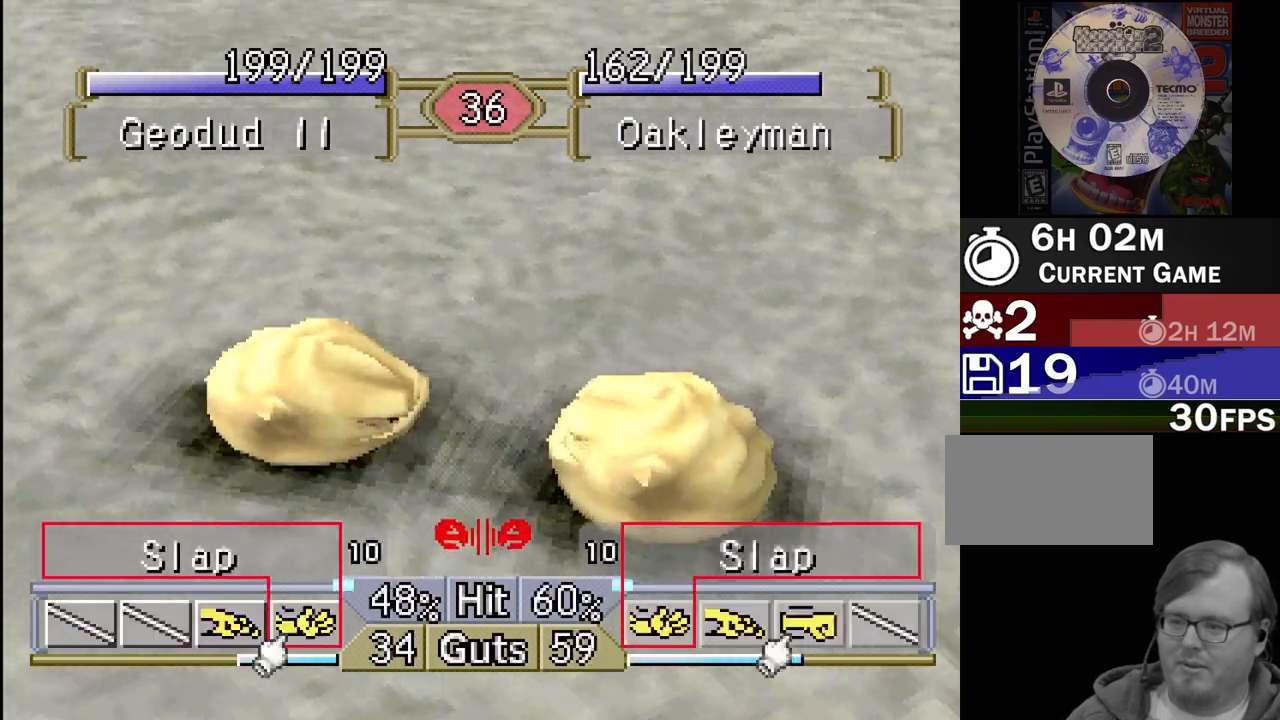
{"buttons": ["TRIANGLE", "DPAD_RIGHT"], "events": [[67, "TRIANGLE", "up"], [150, "TRIANGLE", "down"], [217, "TRIANGLE", "up"], [300, "TRIANGLE", "down"], [333, "DPAD_RIGHT", "up"], [367, "TRIANGLE", "up"], [400, "DPAD_RIGHT", "down"], [433, "TRIANGLE", "down"]]}